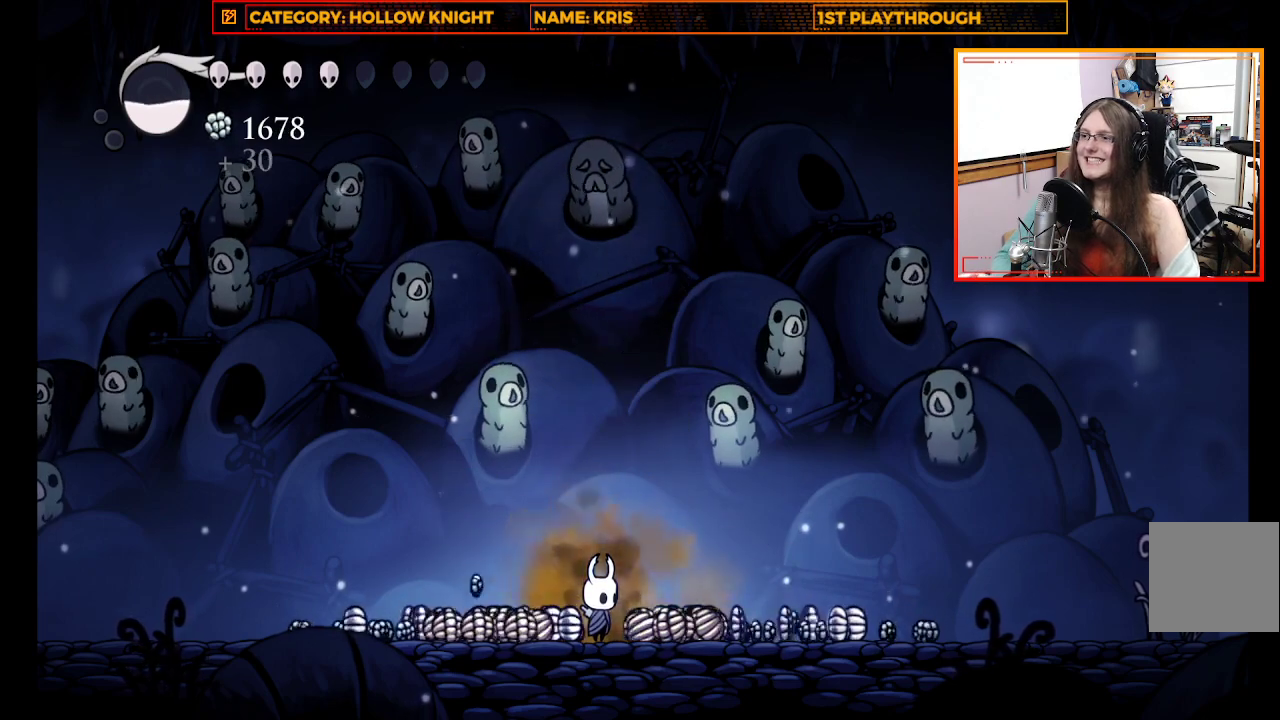
Gameplay with a controller (Xbox layout); each line is a JSON object with the inputs held at the frame after it. "events" lists button and stick changes between this image and that frame as [ms after this image, input, new state], when the widget could be followed in between.
{"buttons": [], "left_stick": "left", "right_stick": "center", "events": [[167, "left_stick", "left"]]}
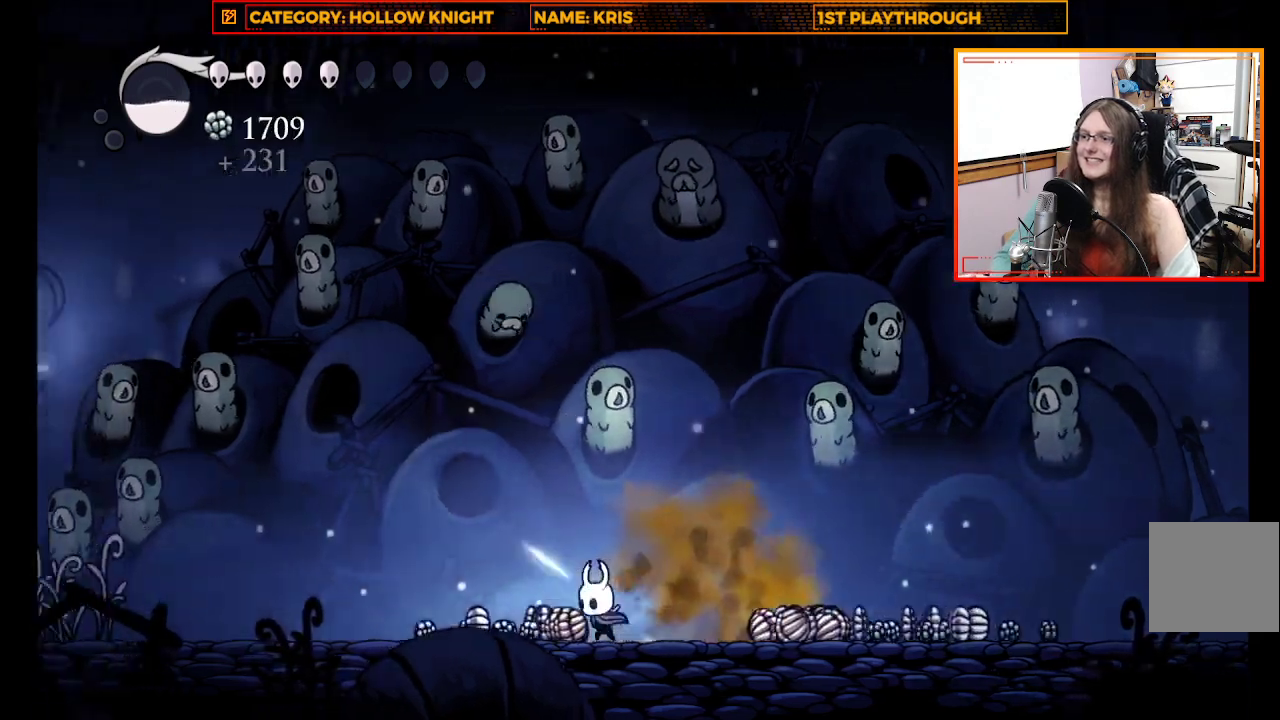
{"buttons": [], "left_stick": "left", "right_stick": "center", "events": []}
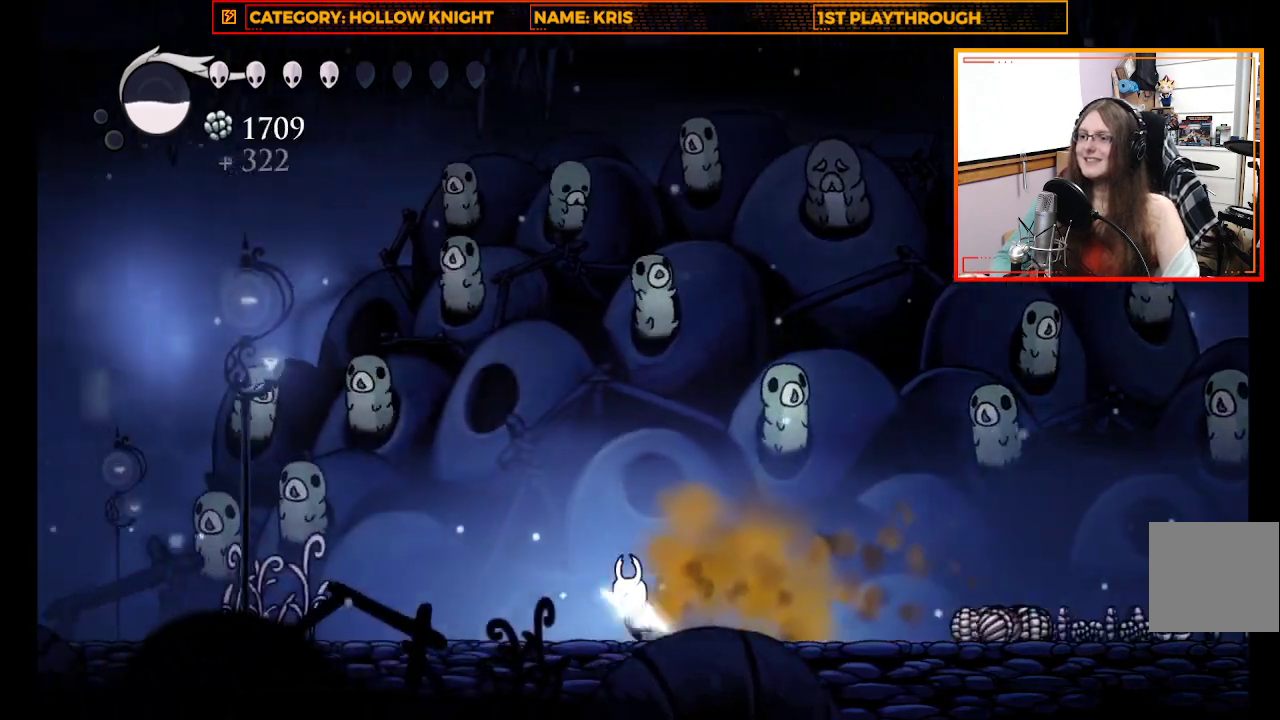
{"buttons": ["R2"], "left_stick": "right", "right_stick": "center", "events": [[233, "left_stick", "right"], [467, "R2", "down"]]}
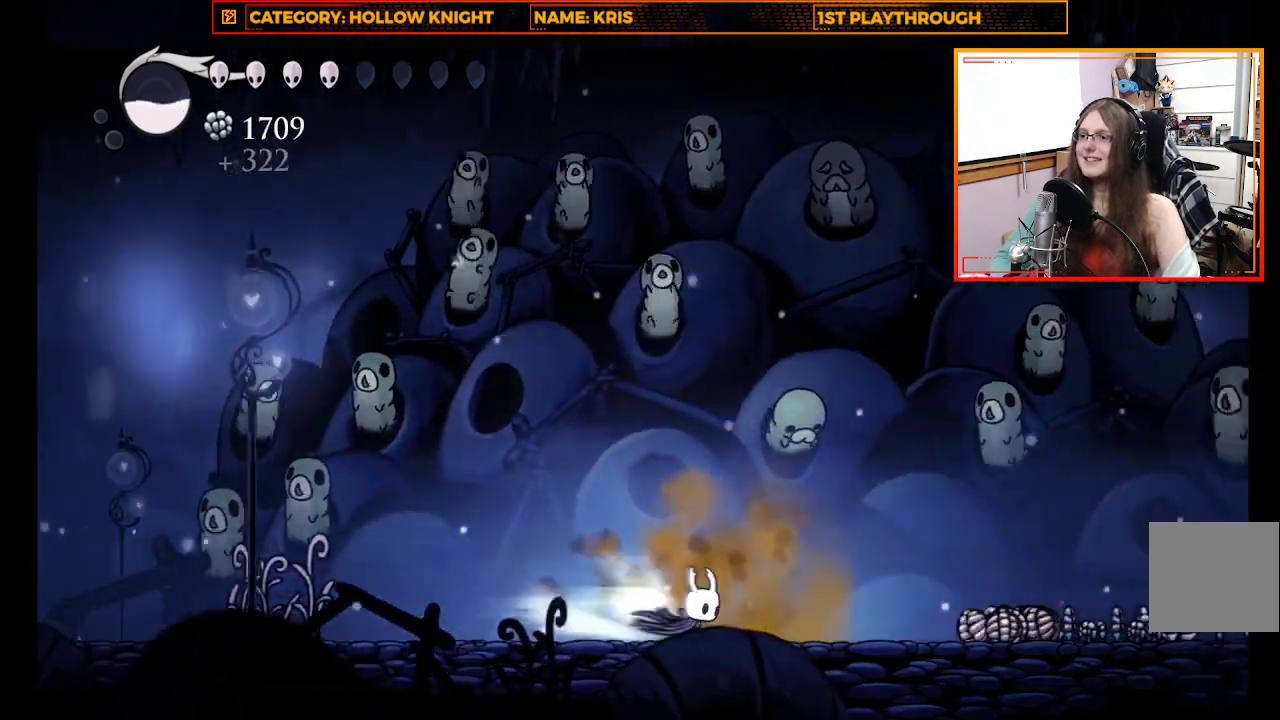
{"buttons": [], "left_stick": "right", "right_stick": "center", "events": [[233, "R2", "up"]]}
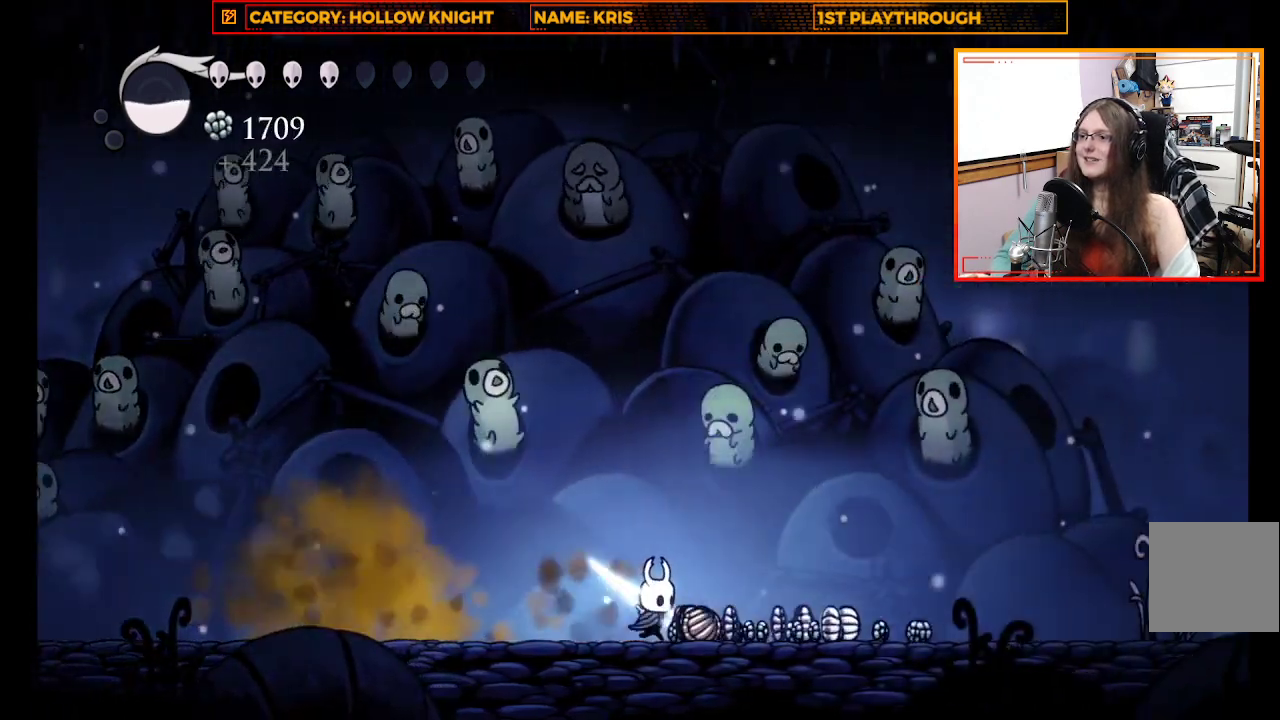
{"buttons": [], "left_stick": "right", "right_stick": "center", "events": []}
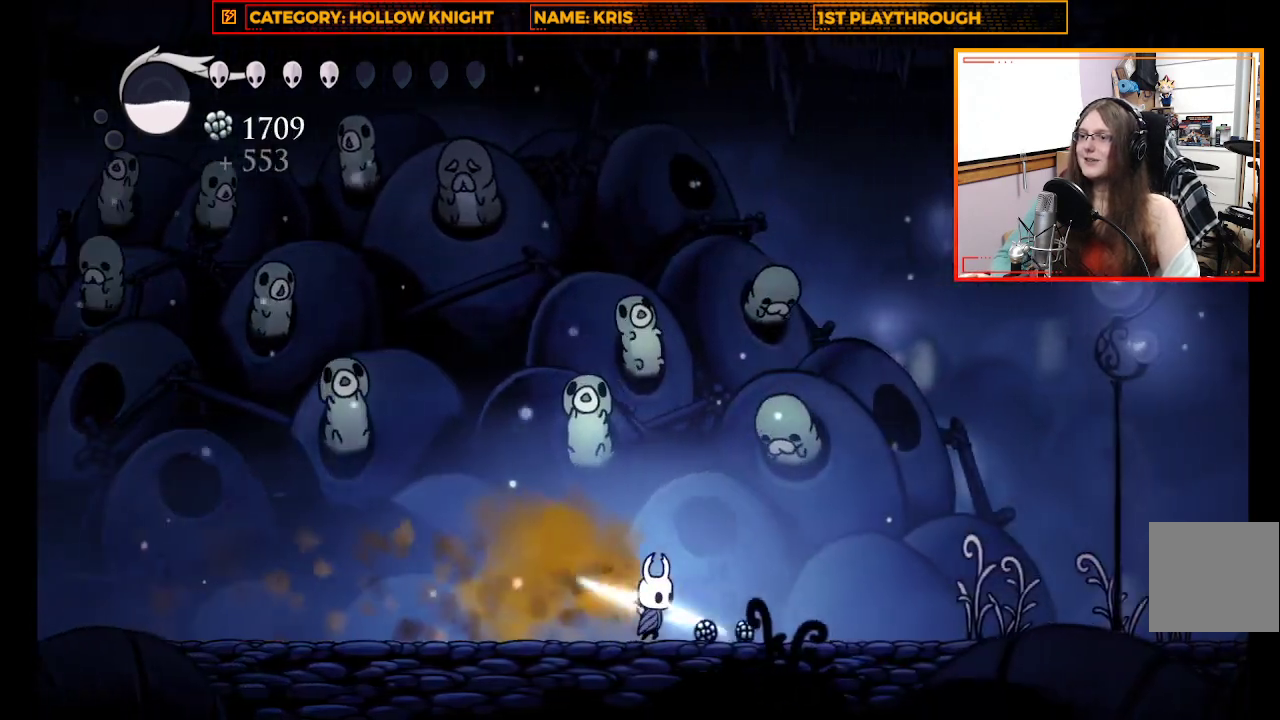
{"buttons": [], "left_stick": "up-left", "right_stick": "center", "events": [[467, "left_stick", "up-left"]]}
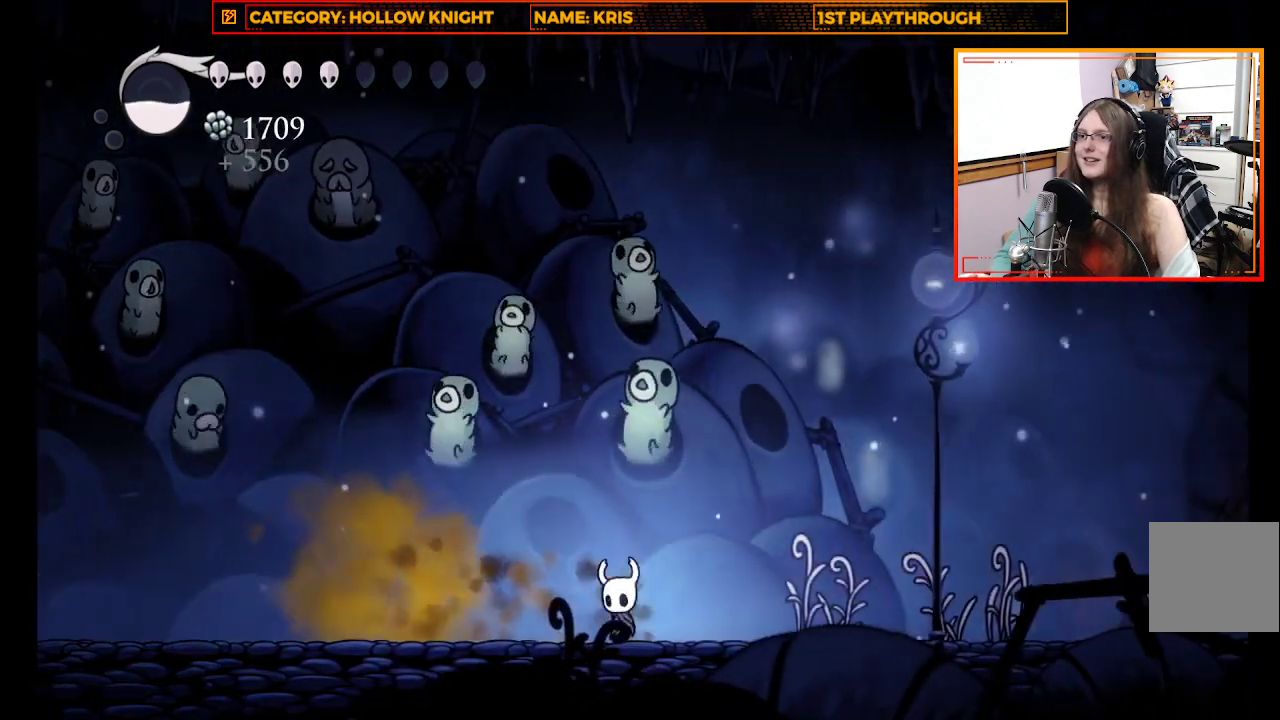
{"buttons": [], "left_stick": "up-left", "right_stick": "center", "events": [[167, "R2", "down"], [333, "R2", "up"]]}
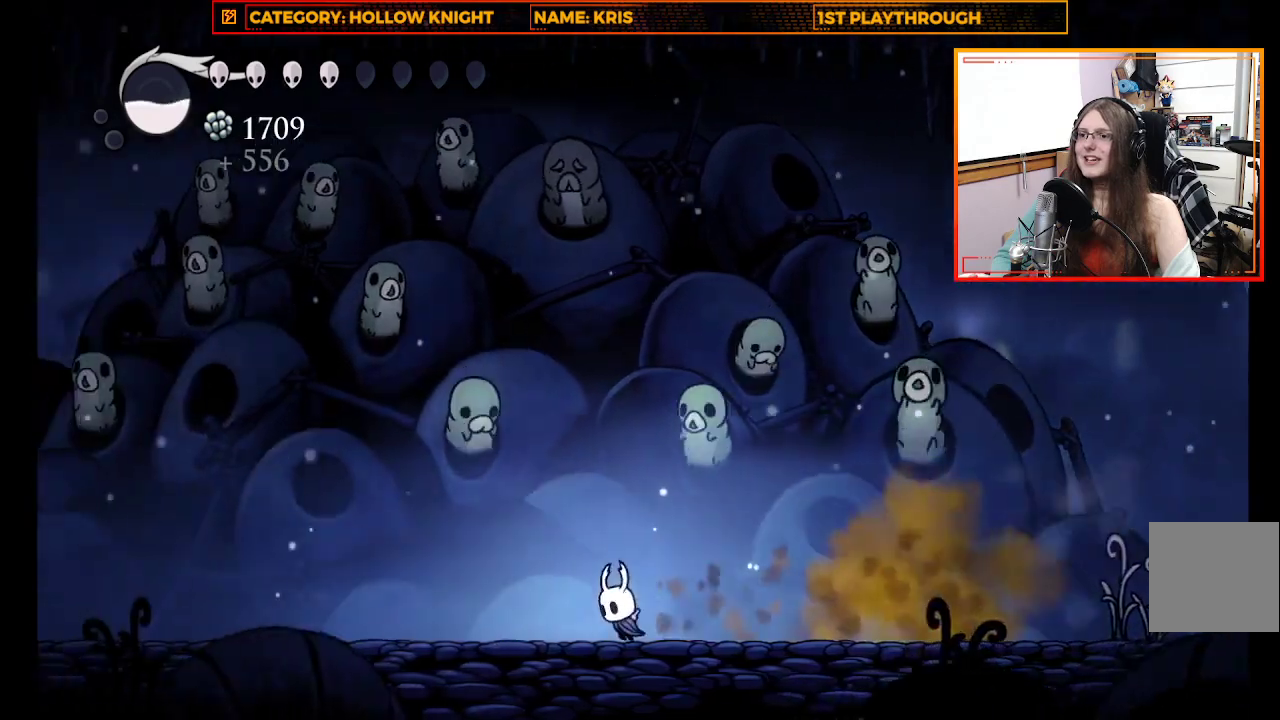
{"buttons": ["X"], "left_stick": "up-left", "right_stick": "center", "events": [[33, "A", "down"], [400, "X", "down"], [433, "A", "up"]]}
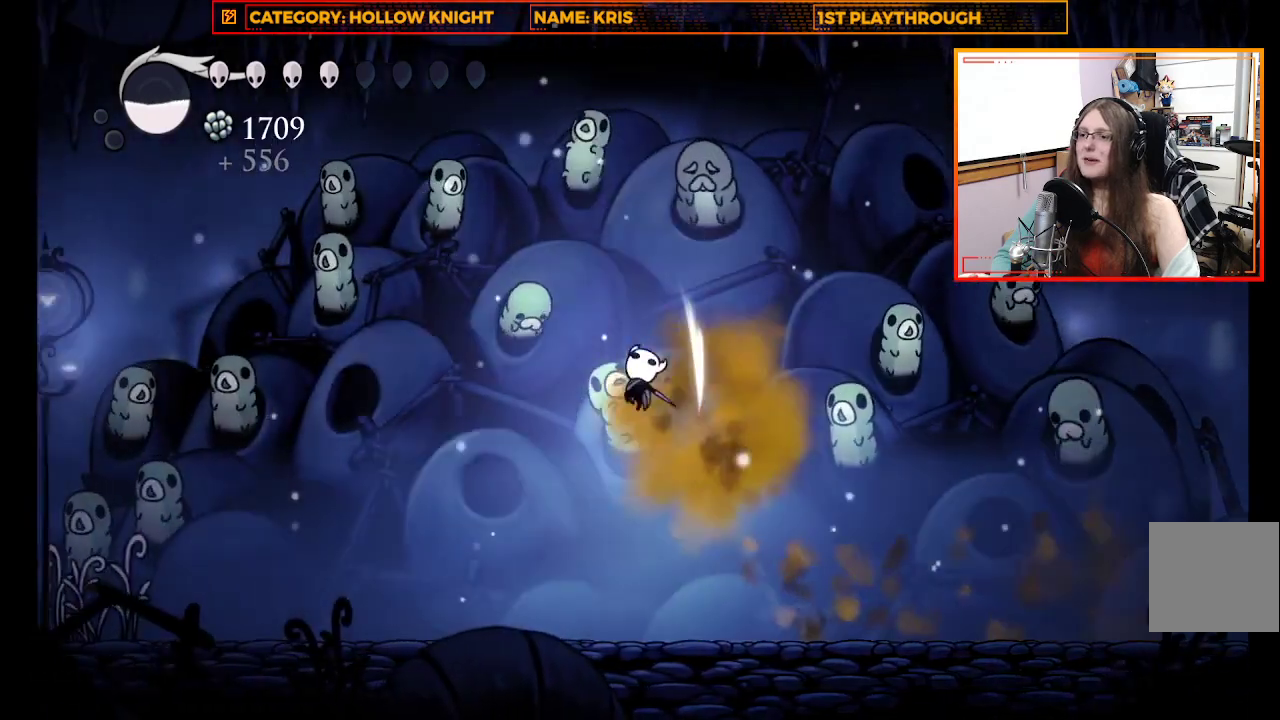
{"buttons": [], "left_stick": "up", "right_stick": "center", "events": [[100, "X", "up"], [467, "left_stick", "up"]]}
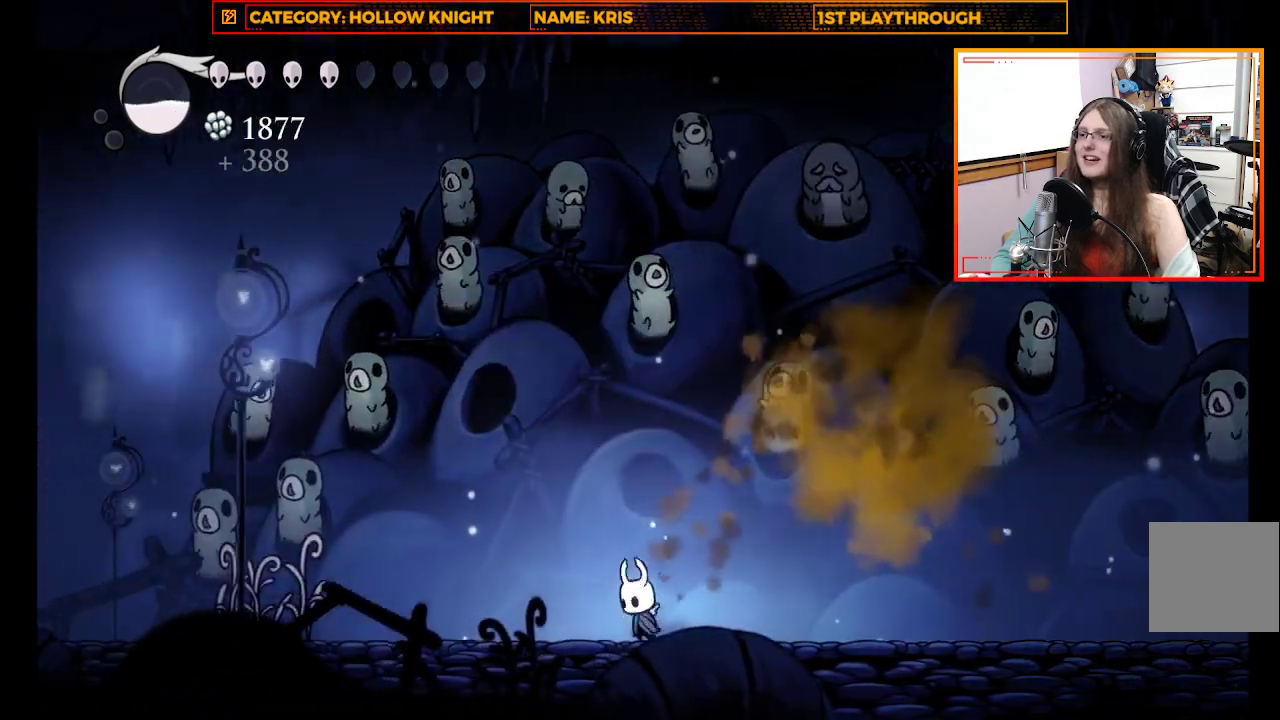
{"buttons": ["X"], "left_stick": "up-right", "right_stick": "center", "events": [[33, "A", "down"], [333, "X", "down"], [333, "left_stick", "up-right"], [367, "A", "up"]]}
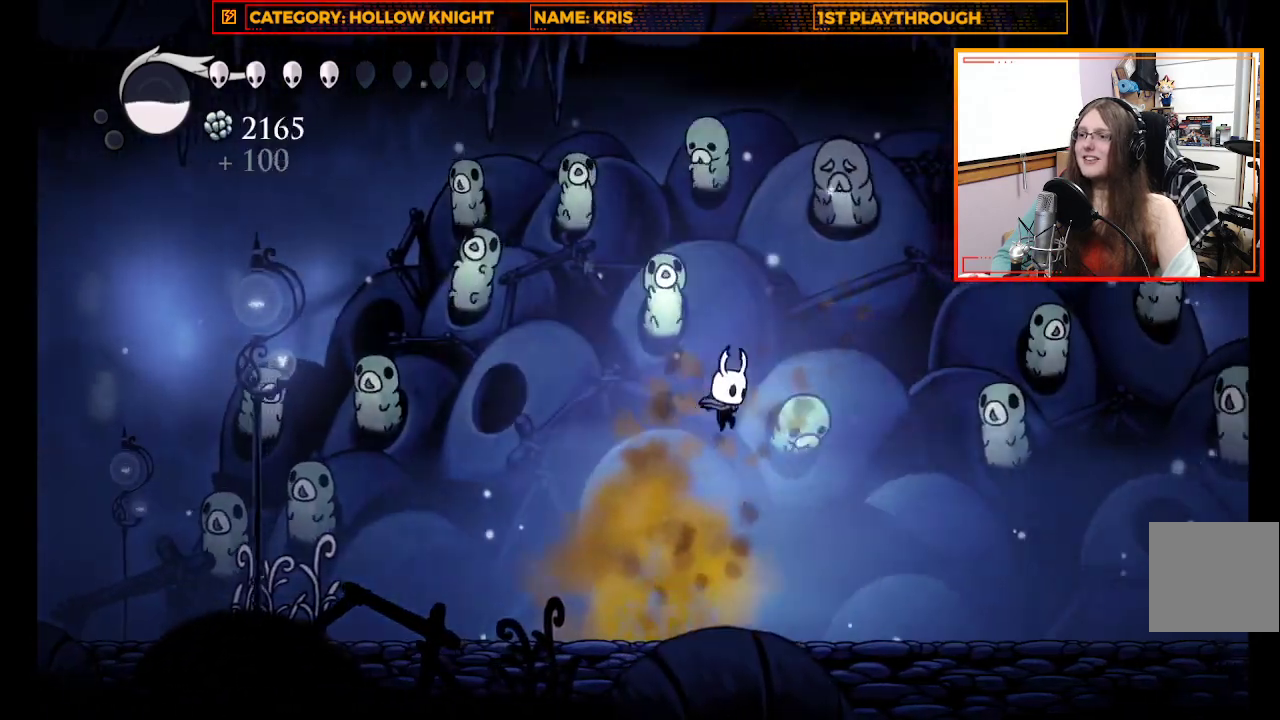
{"buttons": [], "left_stick": "up-left", "right_stick": "center", "events": [[67, "X", "up"], [433, "left_stick", "up-left"]]}
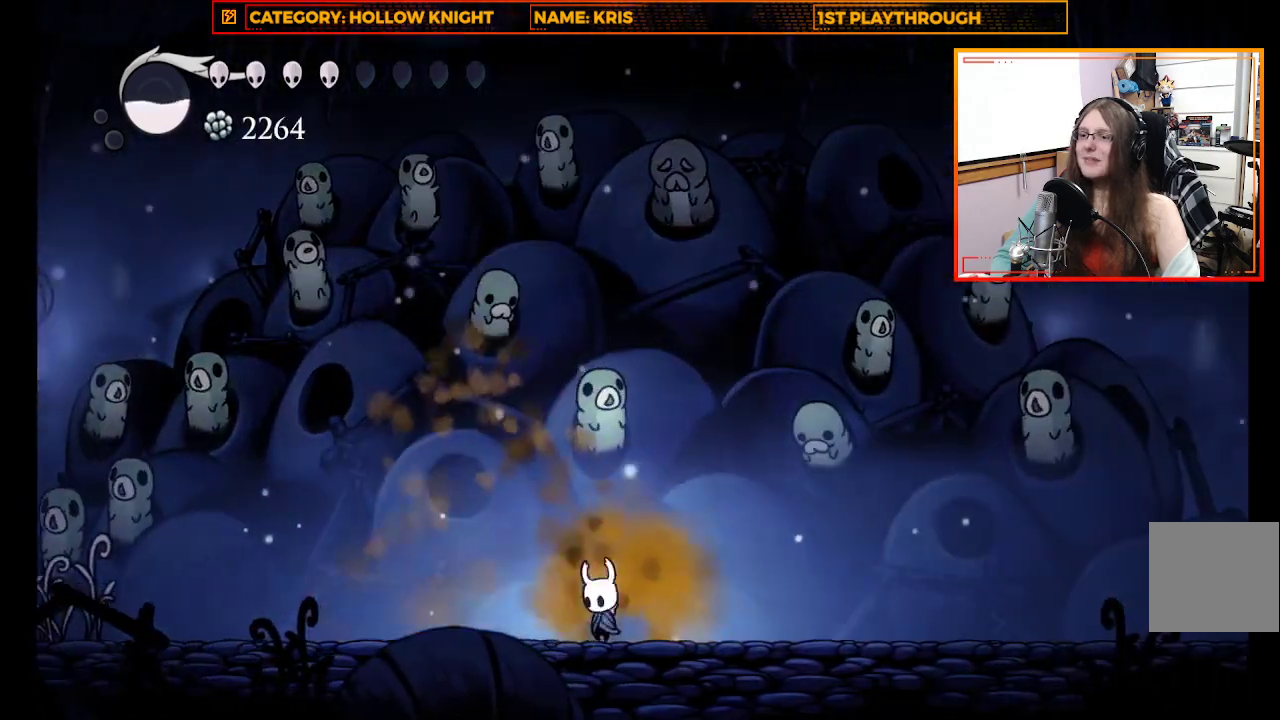
{"buttons": ["R2"], "left_stick": "up-left", "right_stick": "center", "events": [[167, "A", "down"], [400, "A", "up"], [467, "R2", "down"]]}
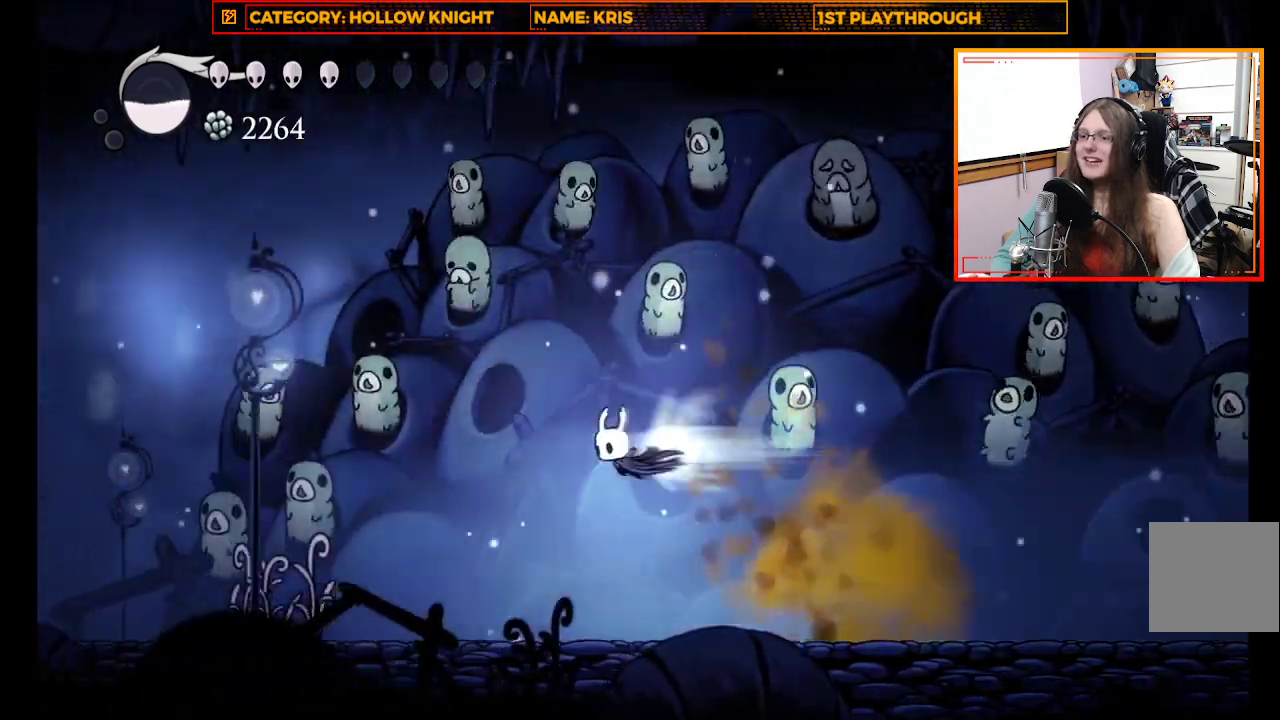
{"buttons": [], "left_stick": "up-left", "right_stick": "center", "events": [[200, "R2", "up"]]}
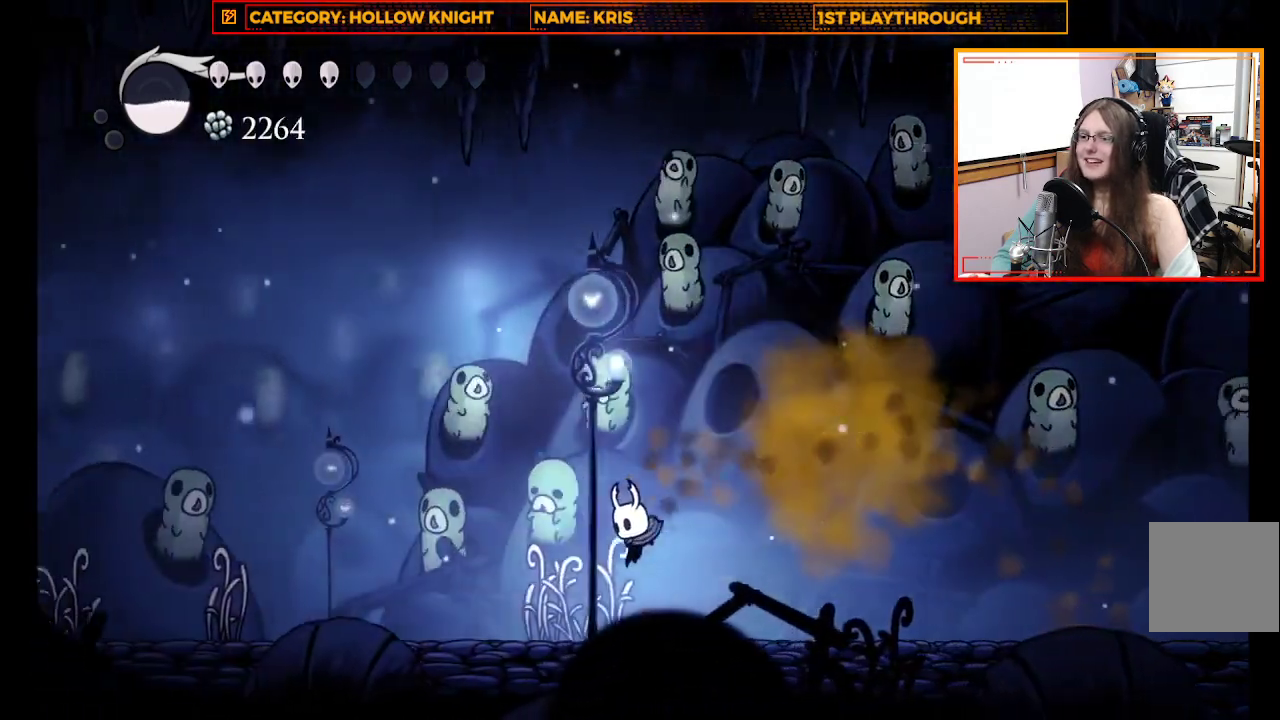
{"buttons": ["A"], "left_stick": "up-left", "right_stick": "center", "events": [[267, "A", "down"]]}
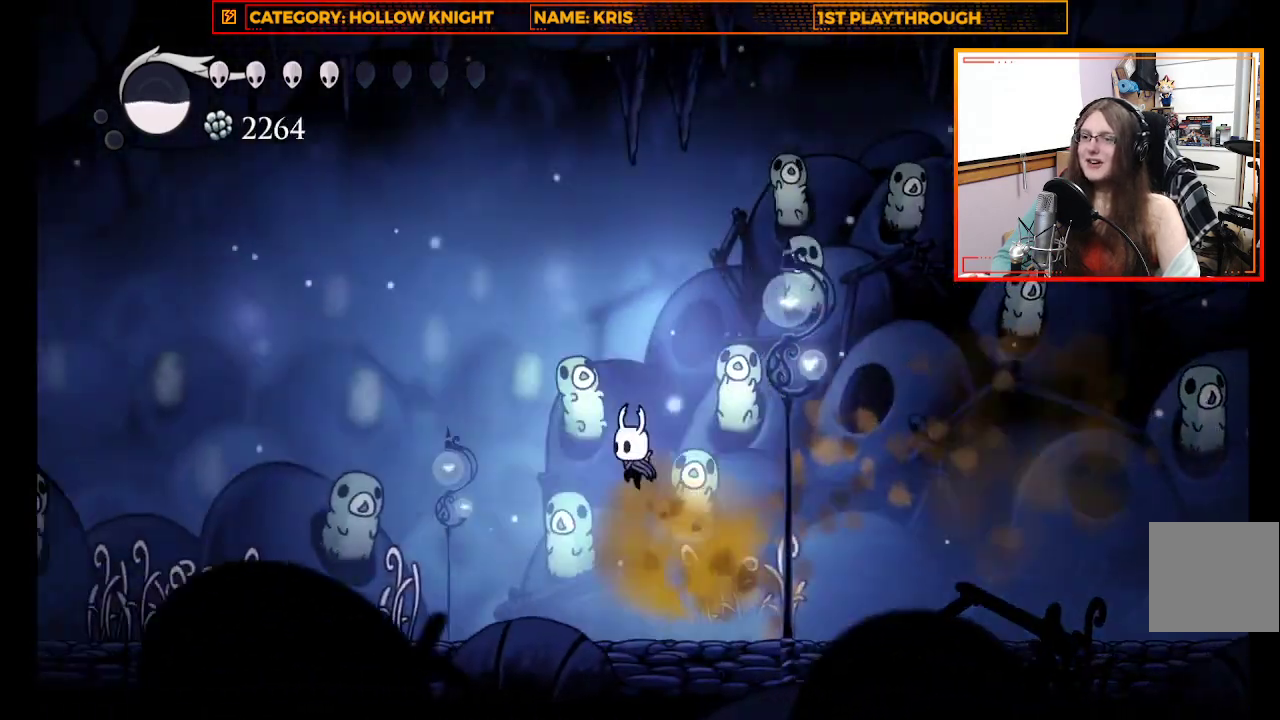
{"buttons": [], "left_stick": "up-left", "right_stick": "center", "events": [[33, "A", "up"], [67, "R2", "down"], [300, "R2", "up"]]}
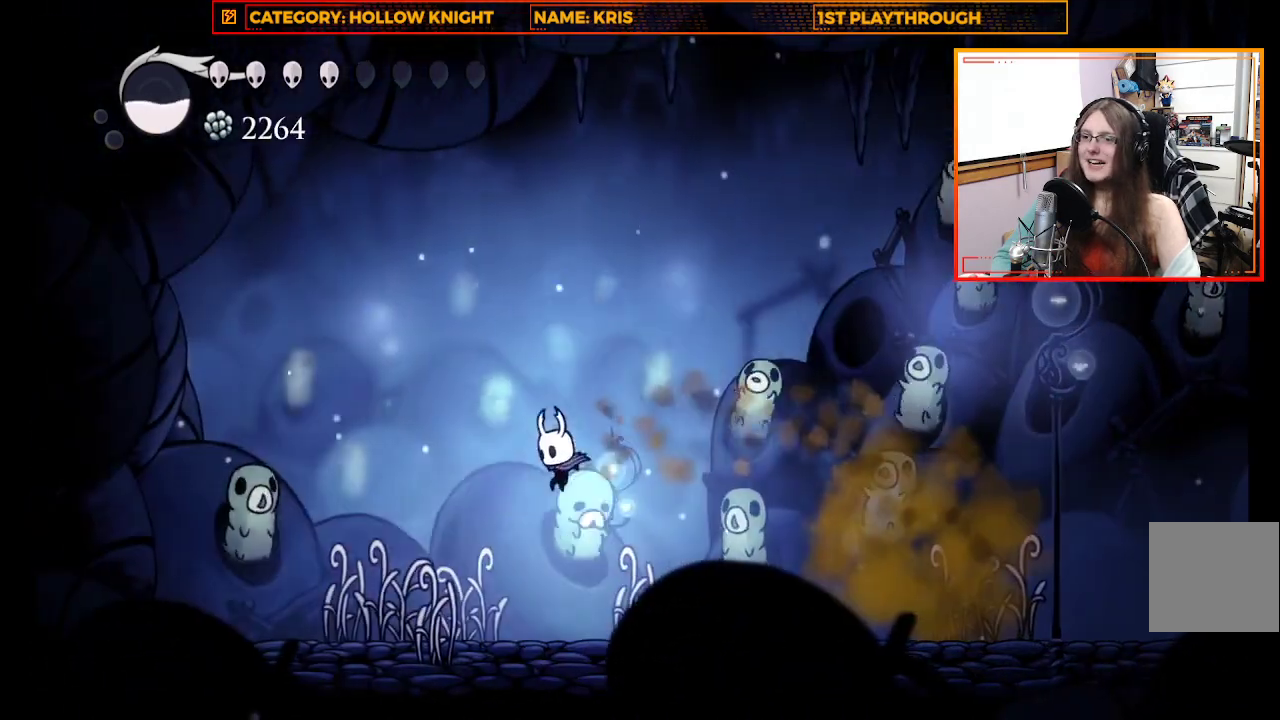
{"buttons": ["A"], "left_stick": "right", "right_stick": "center", "events": [[333, "left_stick", "right"], [367, "A", "down"]]}
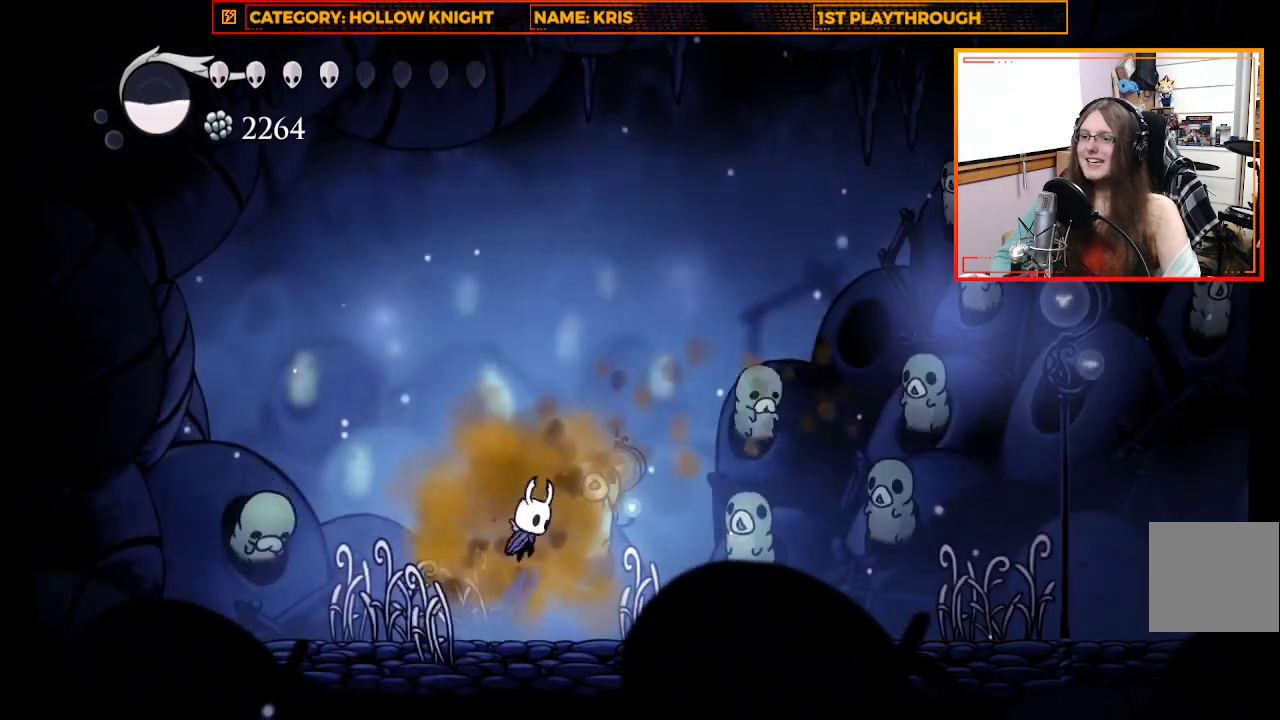
{"buttons": [], "left_stick": "right", "right_stick": "center", "events": [[200, "R2", "down"], [233, "A", "up"], [433, "R2", "up"]]}
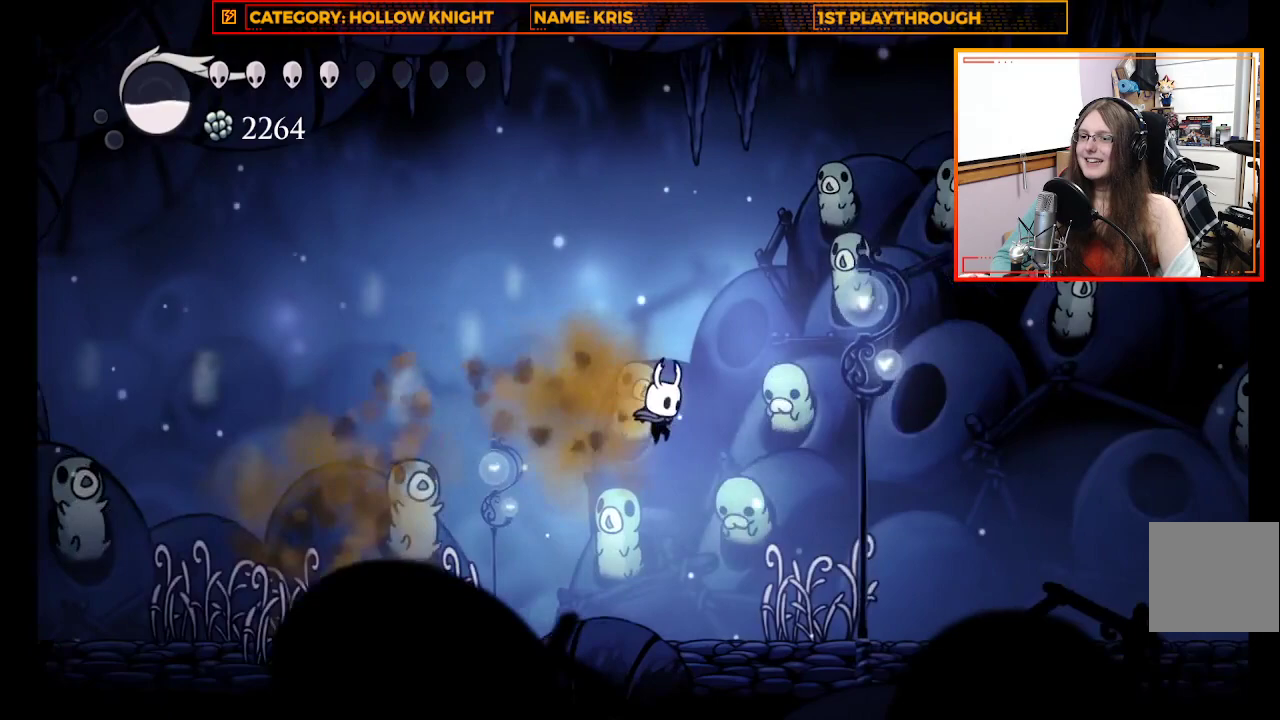
{"buttons": ["A"], "left_stick": "right", "right_stick": "center", "events": [[433, "A", "down"]]}
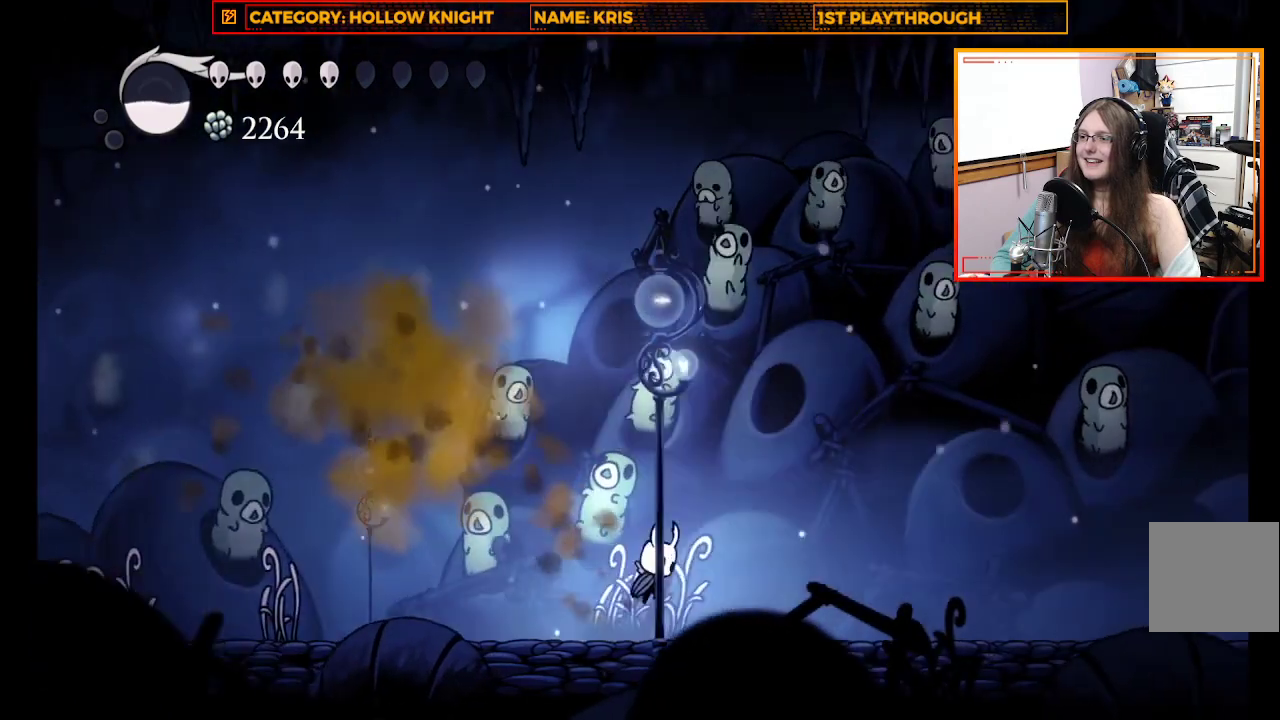
{"buttons": [], "left_stick": "right", "right_stick": "center", "events": [[233, "A", "up"], [233, "R2", "down"], [433, "R2", "up"]]}
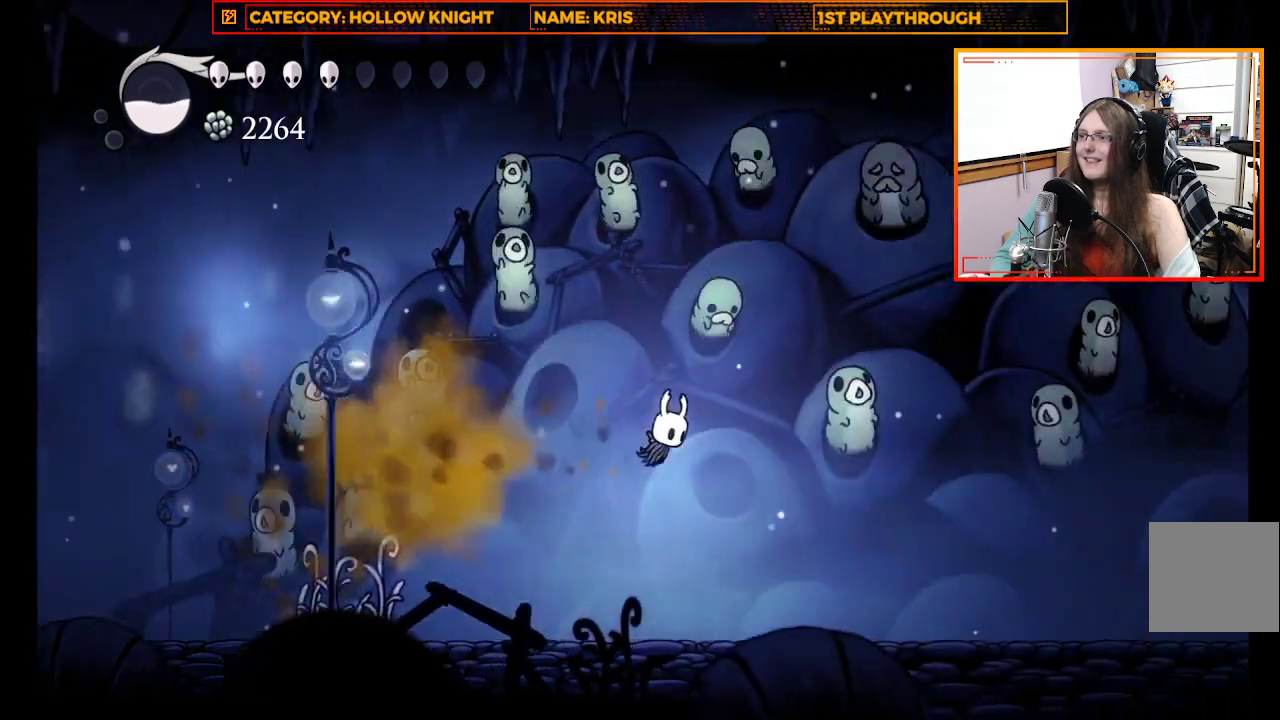
{"buttons": [], "left_stick": "right", "right_stick": "center", "events": []}
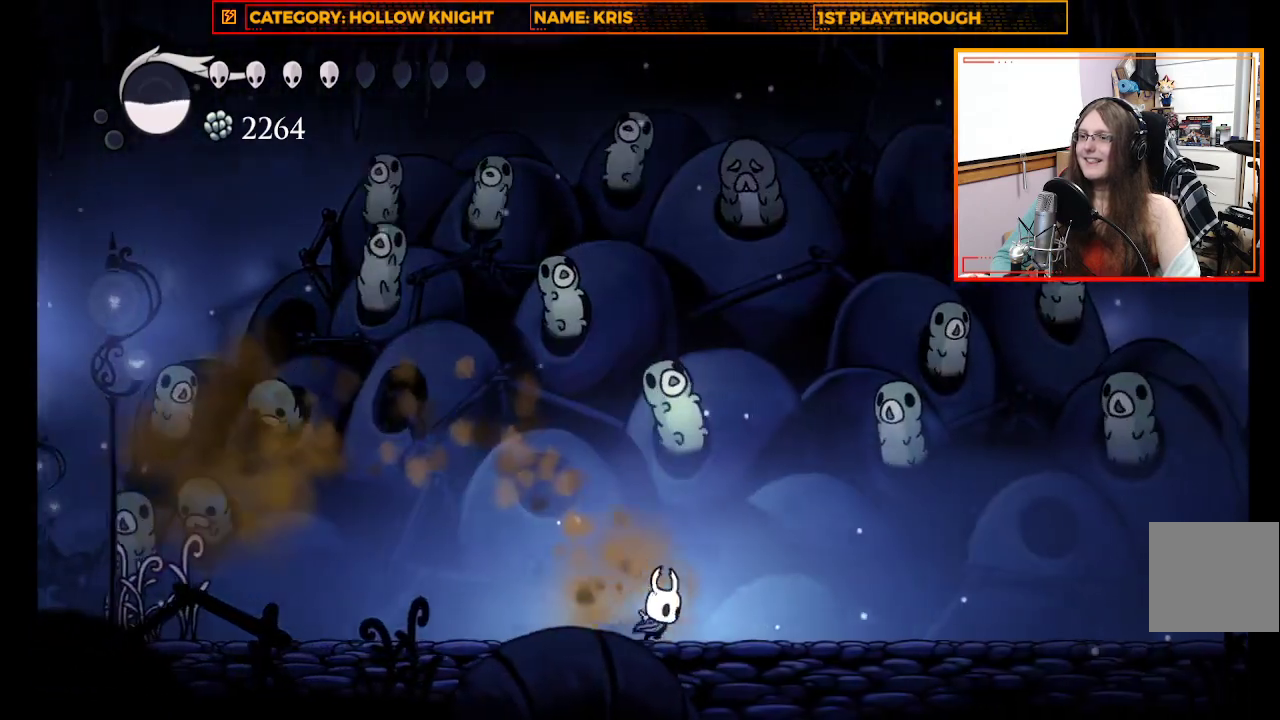
{"buttons": [], "left_stick": "right", "right_stick": "center", "events": [[33, "A", "down"], [200, "A", "up"], [233, "R2", "down"], [467, "R2", "up"]]}
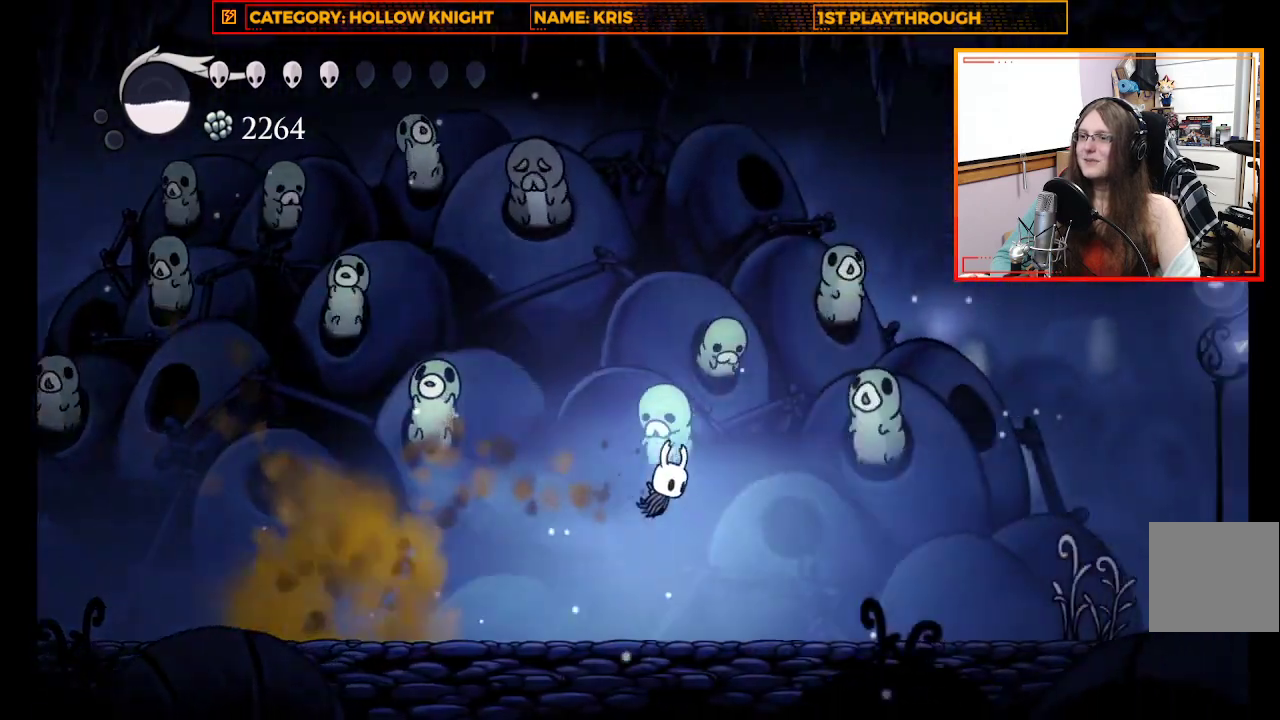
{"buttons": ["A"], "left_stick": "right", "right_stick": "center", "events": [[467, "A", "down"]]}
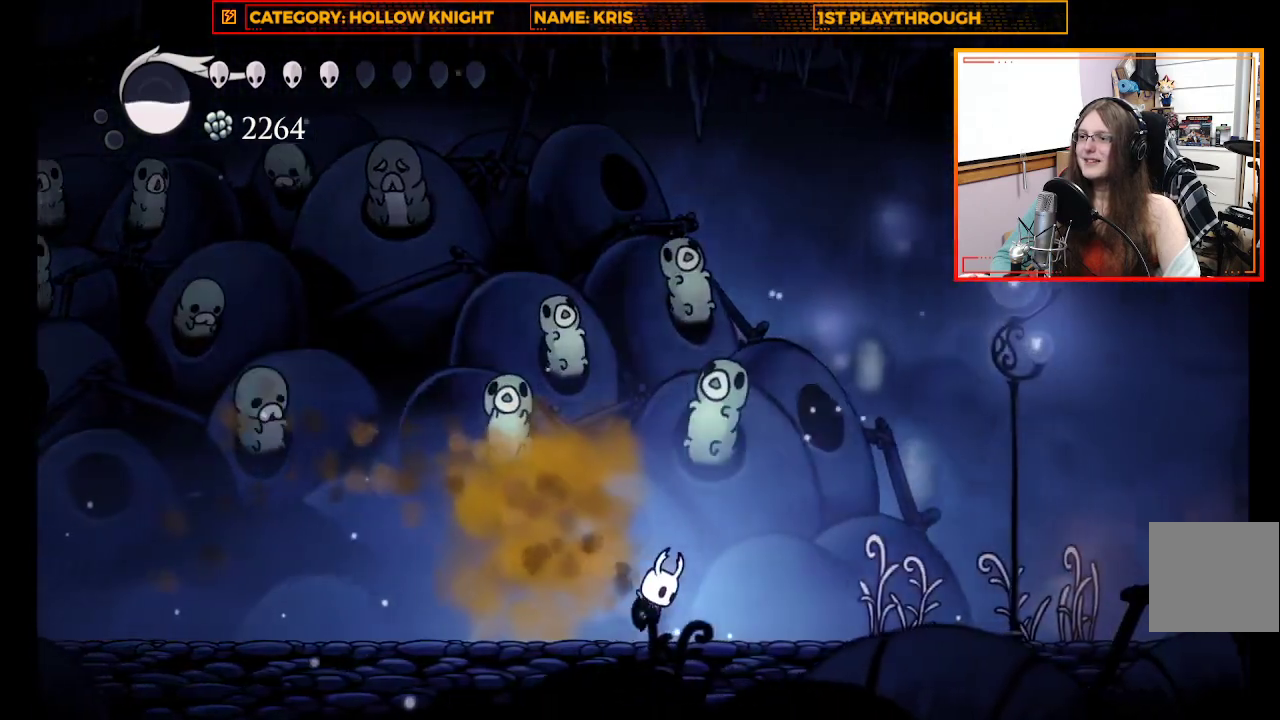
{"buttons": [], "left_stick": "right", "right_stick": "center", "events": [[167, "A", "up"], [167, "R2", "down"], [400, "R2", "up"]]}
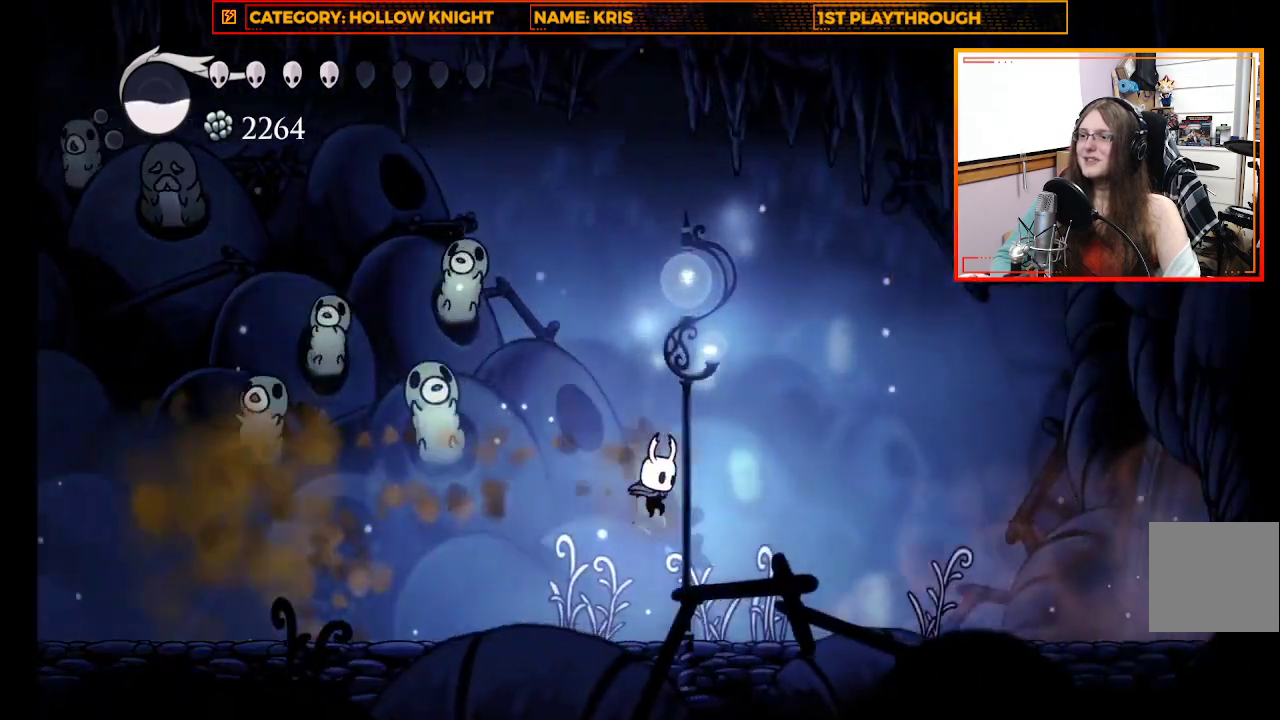
{"buttons": ["A"], "left_stick": "right", "right_stick": "center", "events": [[400, "A", "down"]]}
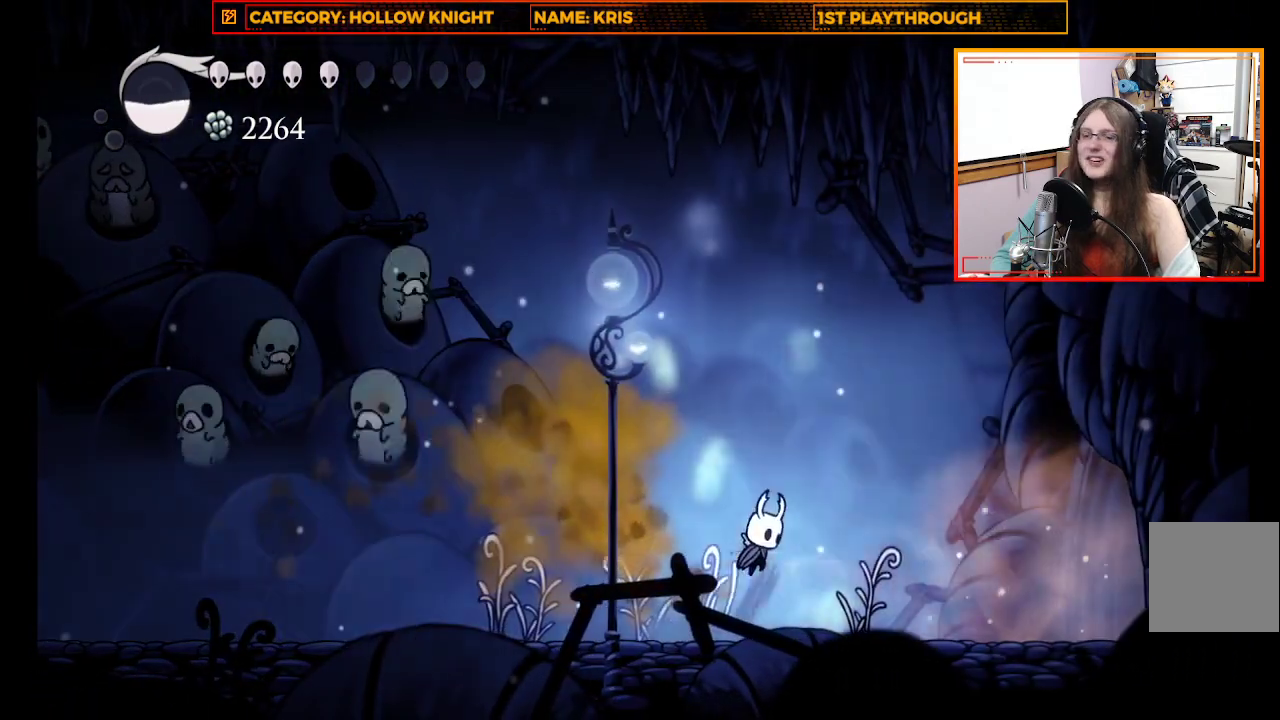
{"buttons": [], "left_stick": "right", "right_stick": "center", "events": [[67, "A", "up"], [100, "R2", "down"], [300, "R2", "up"]]}
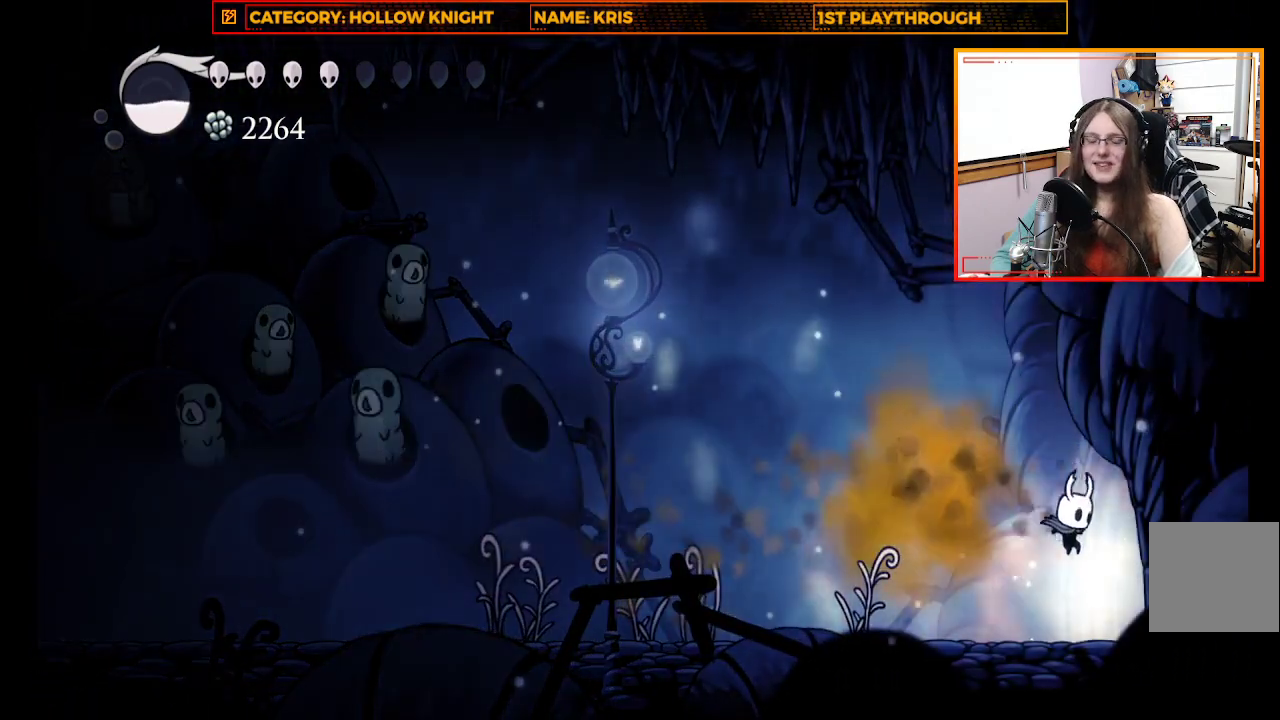
{"buttons": [], "left_stick": "right", "right_stick": "center", "events": []}
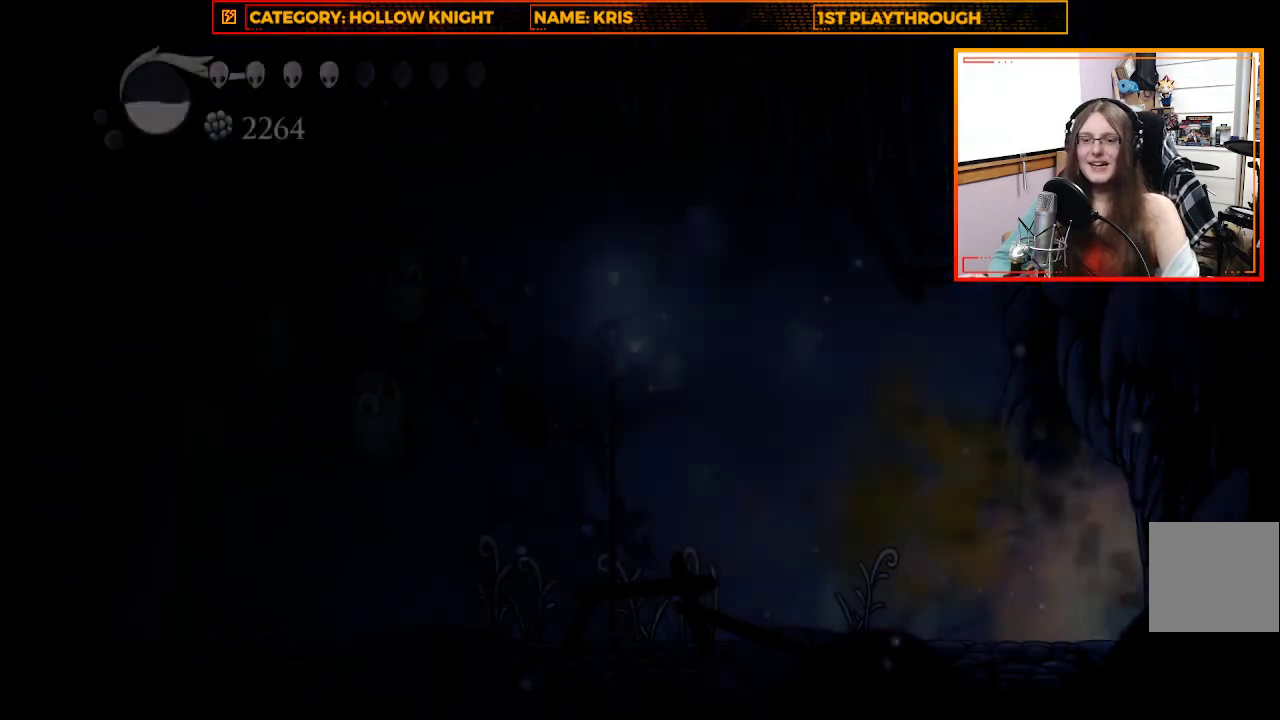
{"buttons": [], "left_stick": "center", "right_stick": "center", "events": [[433, "left_stick", "center"]]}